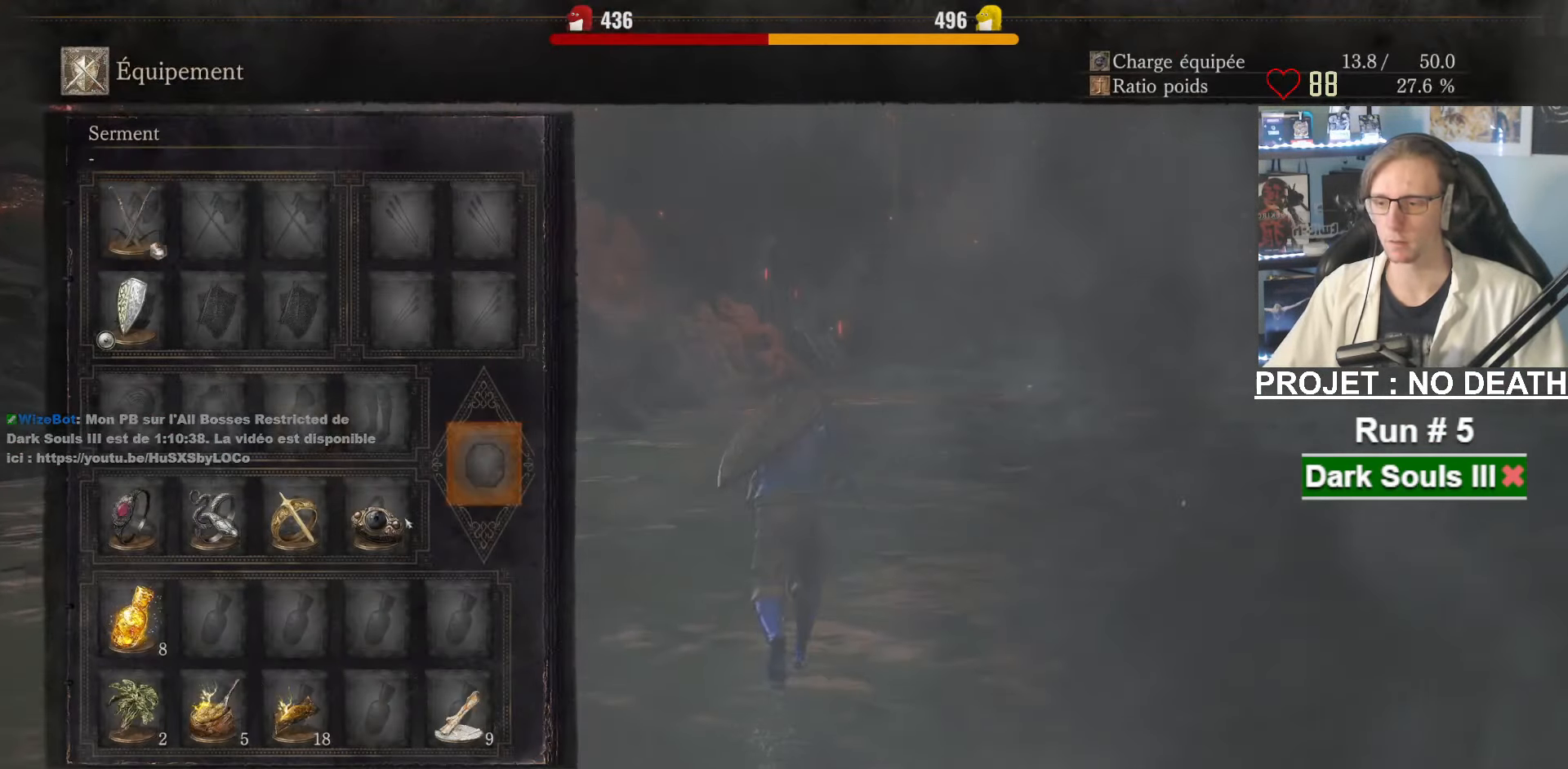
Gameplay with keyboard and mouse; each line is a JSON object with the keys and mouse buttons held at the frame after it. "events" lists presses ("down") and releases ("up") of "1", "2", "3", "4", "a", "alt", "ctrl", "d", "down", "e", "f", "g", "left", "q", "r", "return", "right", "s", "shift", "space", "tab", "up", "z", "mouse_left", "mouse_wheel", "mouse_right", "mouse_mb4" and "mouse_mb5" between this image and that frame as [ms after this image, input, new state], when the widget could be followed in between. "mouse_left", "mouse_wheel", "mouse_right", "mouse_mb4", "mouse_mb5" = the "left", "wheel", "right", "mb4", "mb5" buttons of the "mouse" list. No other keys are recorded. "wheel" means that the mouse wheel is clicked or scrolled. Not read: mouse_move other_keys.
{"keys": ["q", "space", "z"], "mouse": [], "events": [[117, "space", "up"], [167, "space", "down"], [433, "q", "down"]]}
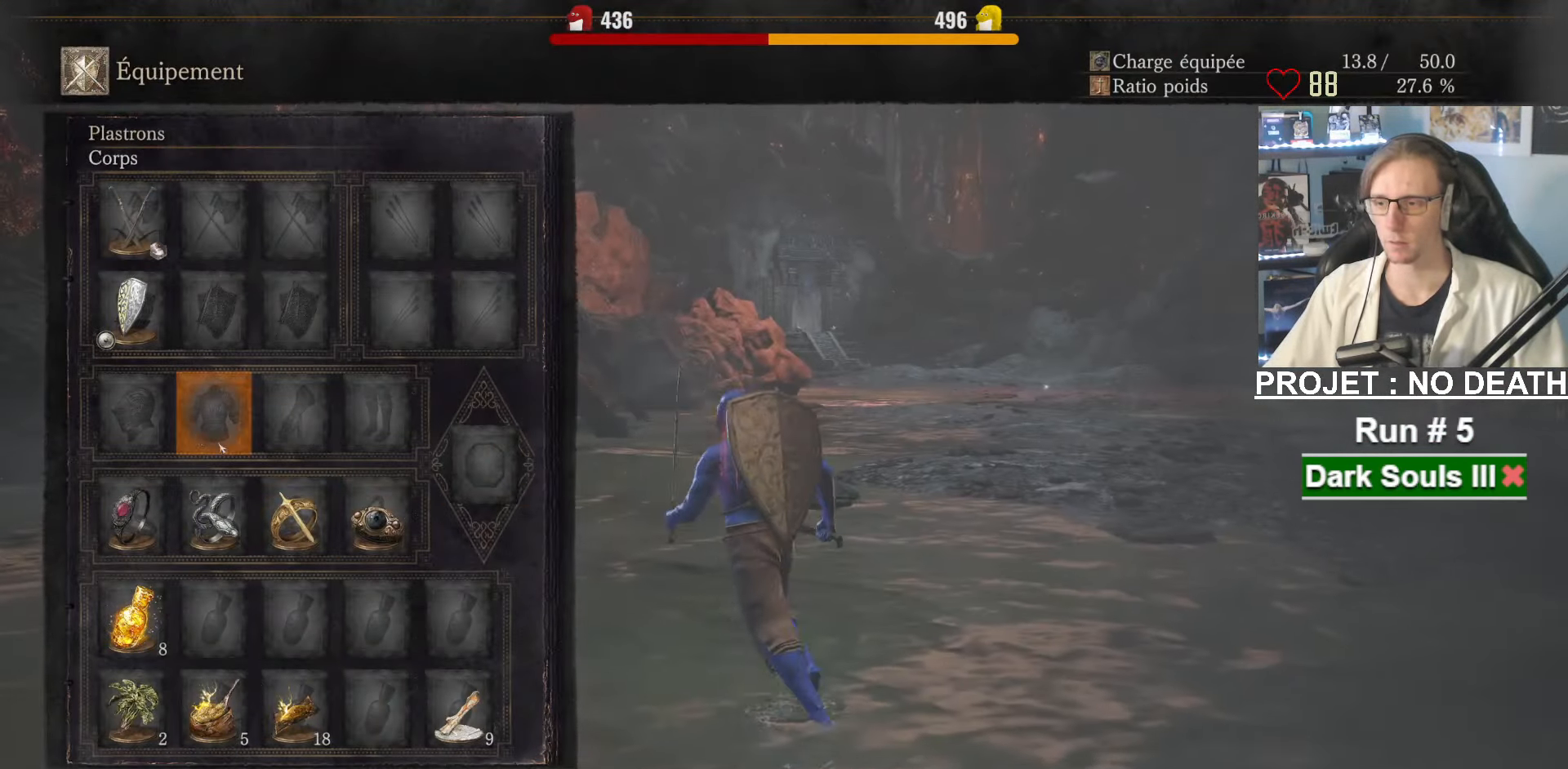
{"keys": ["e", "space", "z"], "mouse": [], "events": [[33, "q", "up"], [183, "mouse_left", "down"], [284, "mouse_left", "up"], [367, "e", "down"]]}
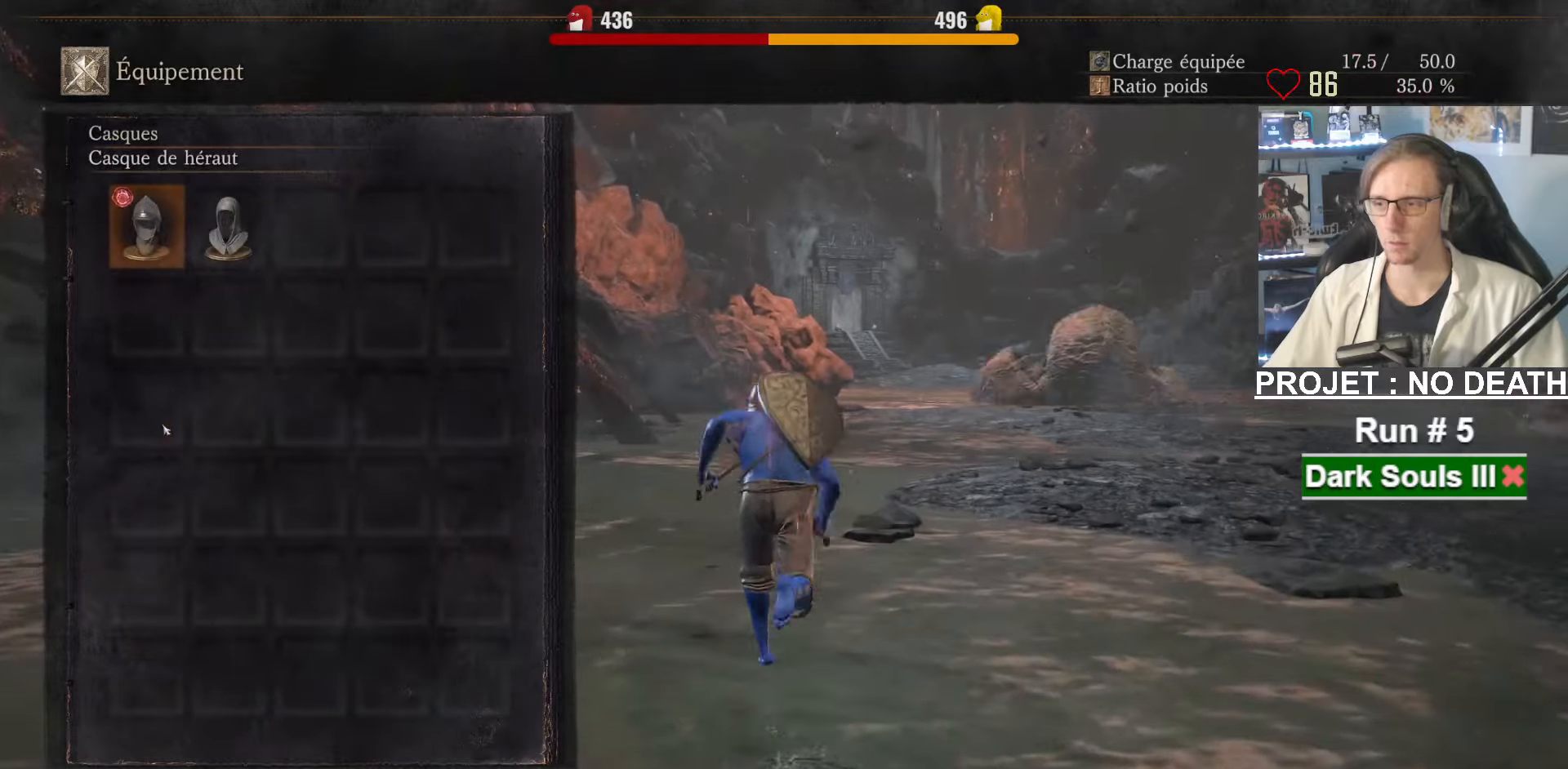
{"keys": ["e", "space", "z"], "mouse": [], "events": [[16, "e", "up"], [116, "return", "down"], [216, "return", "up"], [300, "e", "down"], [350, "e", "up"], [400, "return", "down"], [483, "e", "down"], [483, "return", "up"]]}
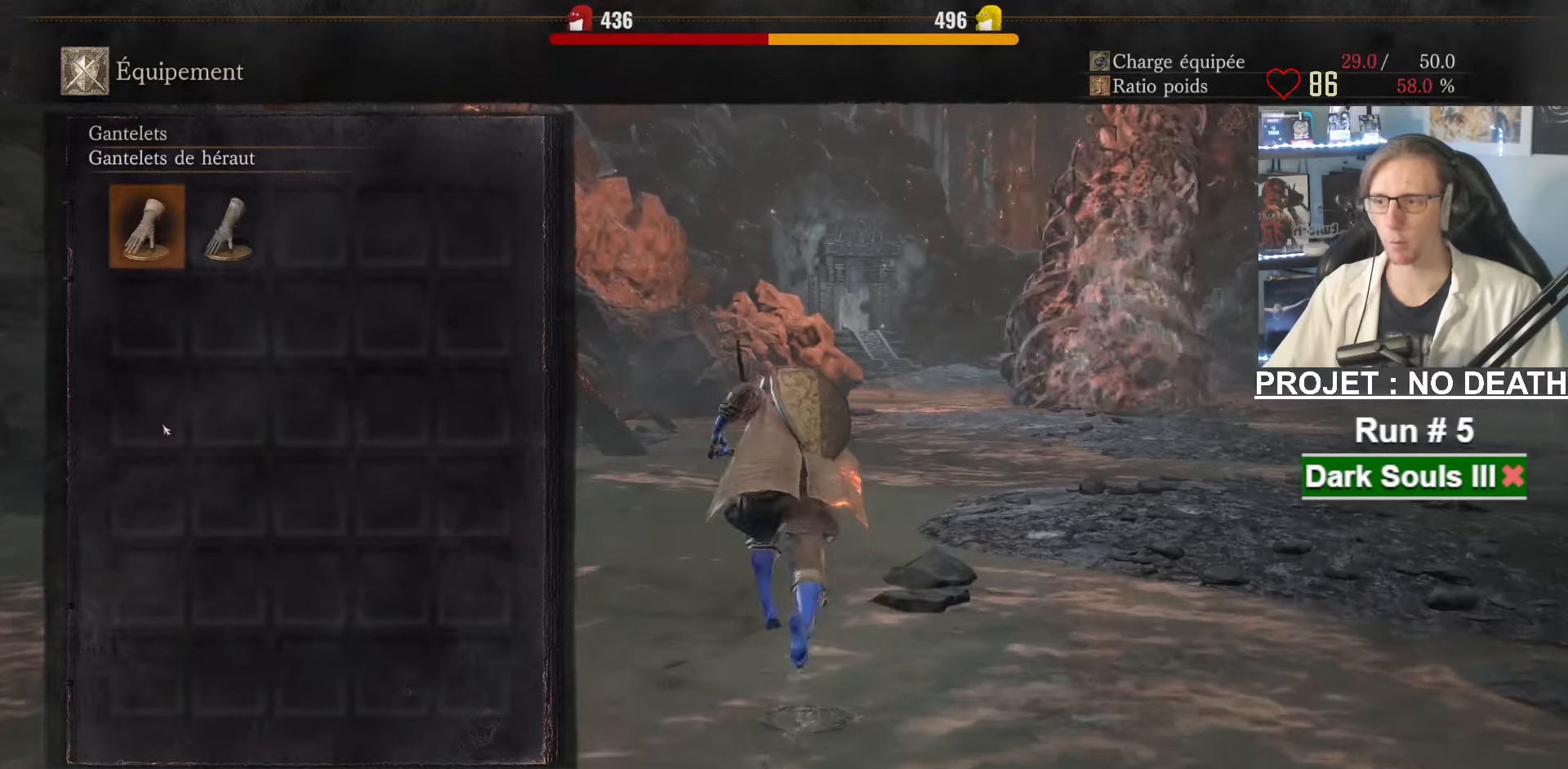
{"keys": ["space", "z"], "mouse": [], "events": [[83, "e", "up"]]}
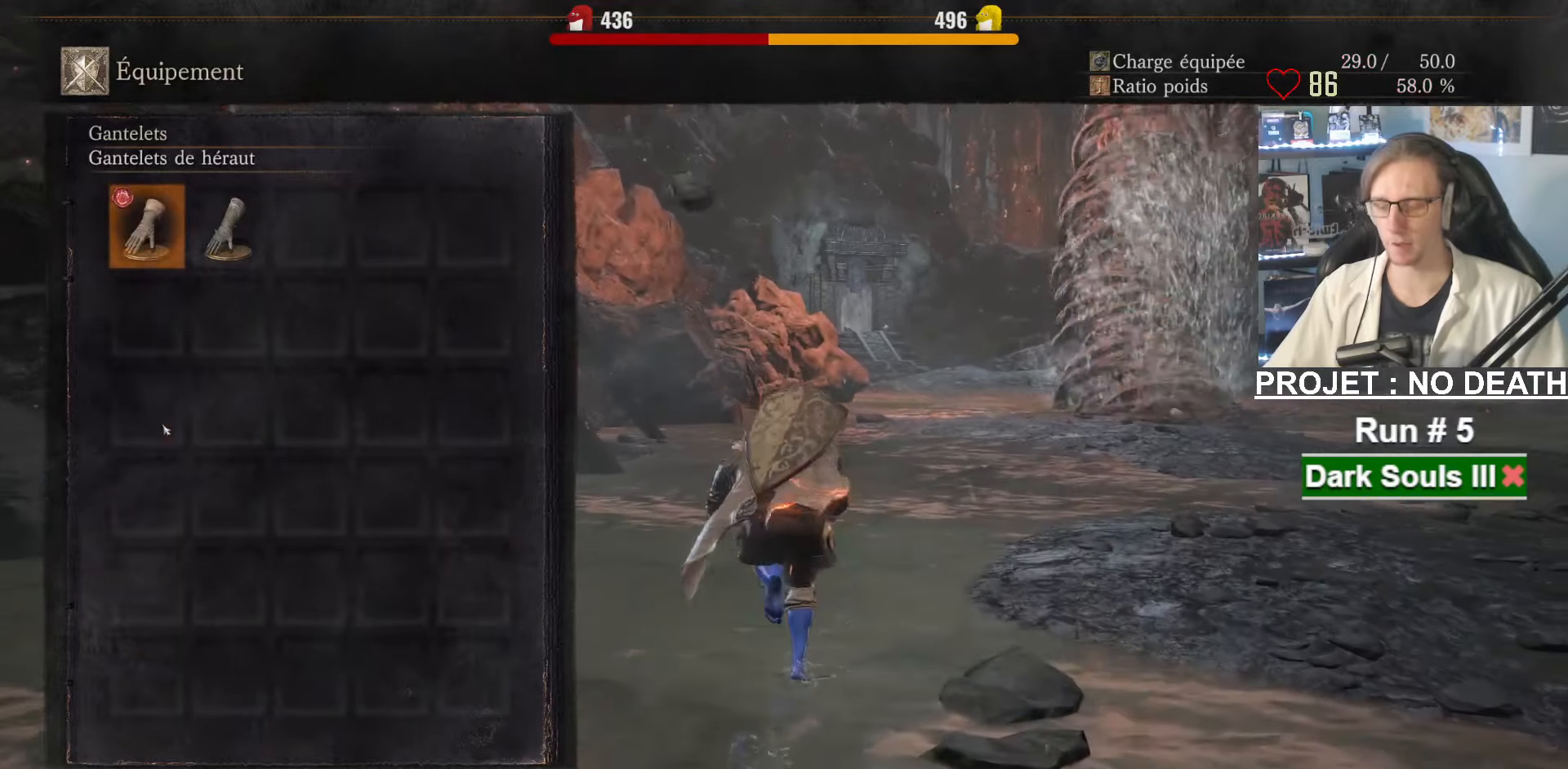
{"keys": ["space", "tab", "z"], "mouse": [], "events": [[200, "return", "down"], [283, "e", "down"], [283, "return", "up"], [433, "e", "up"], [433, "tab", "down"]]}
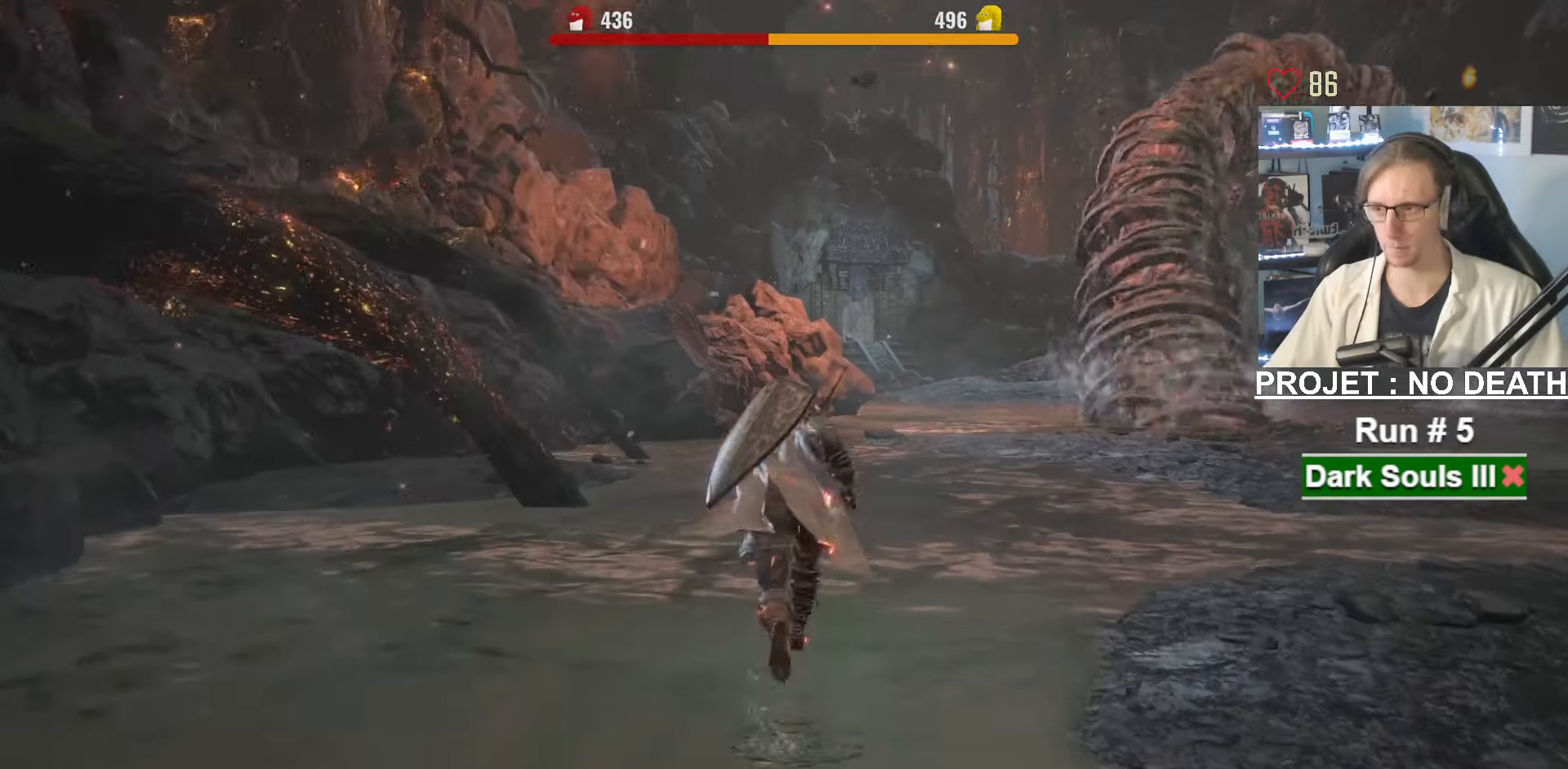
{"keys": ["q"], "mouse": [], "events": [[16, "tab", "up"], [116, "space", "up"], [166, "q", "down"], [350, "z", "up"]]}
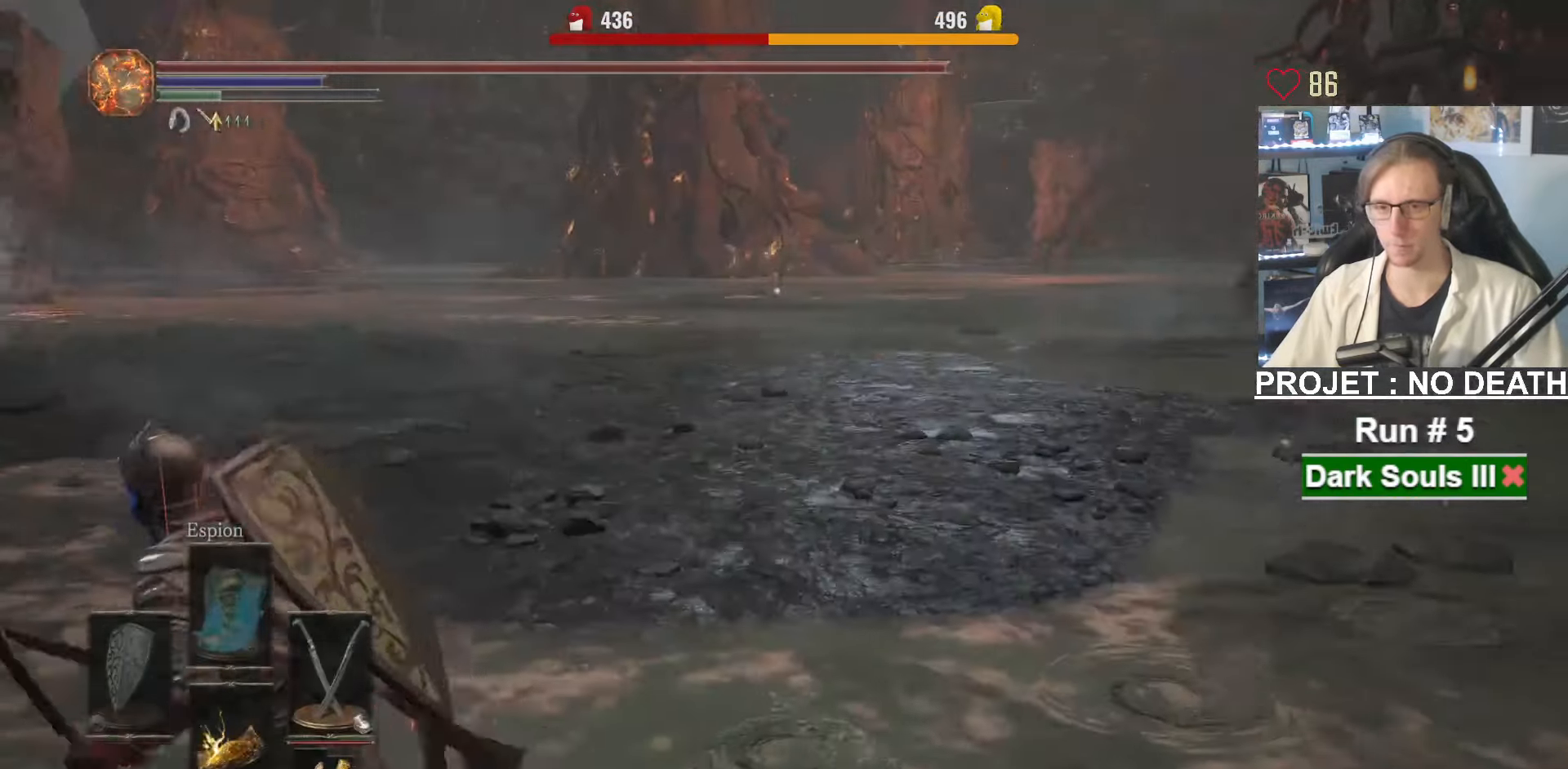
{"keys": ["q", "s"], "mouse": [], "events": [[33, "s", "down"]]}
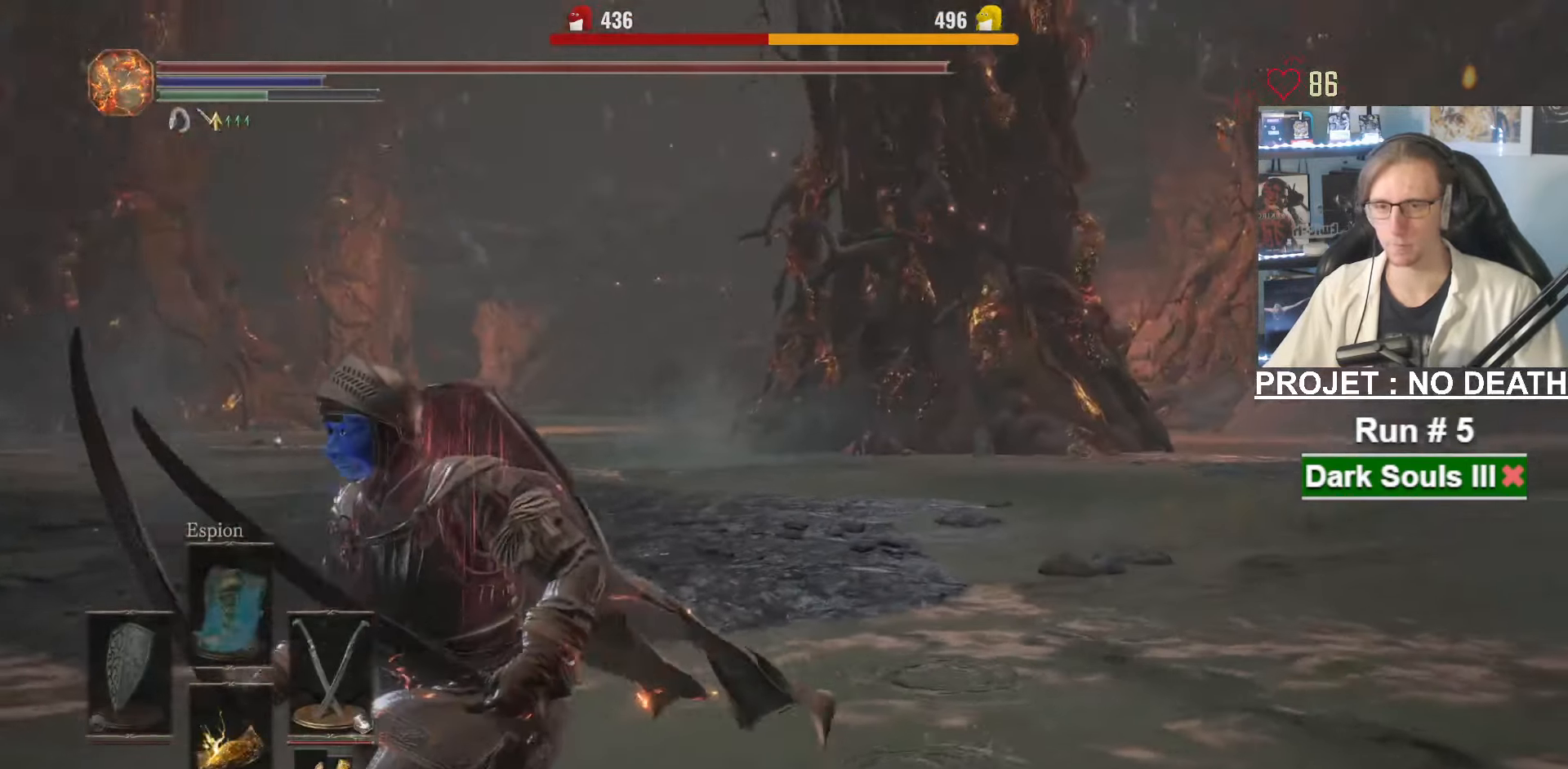
{"keys": ["q", "s"], "mouse": [], "events": [[150, "q", "up"], [466, "q", "down"]]}
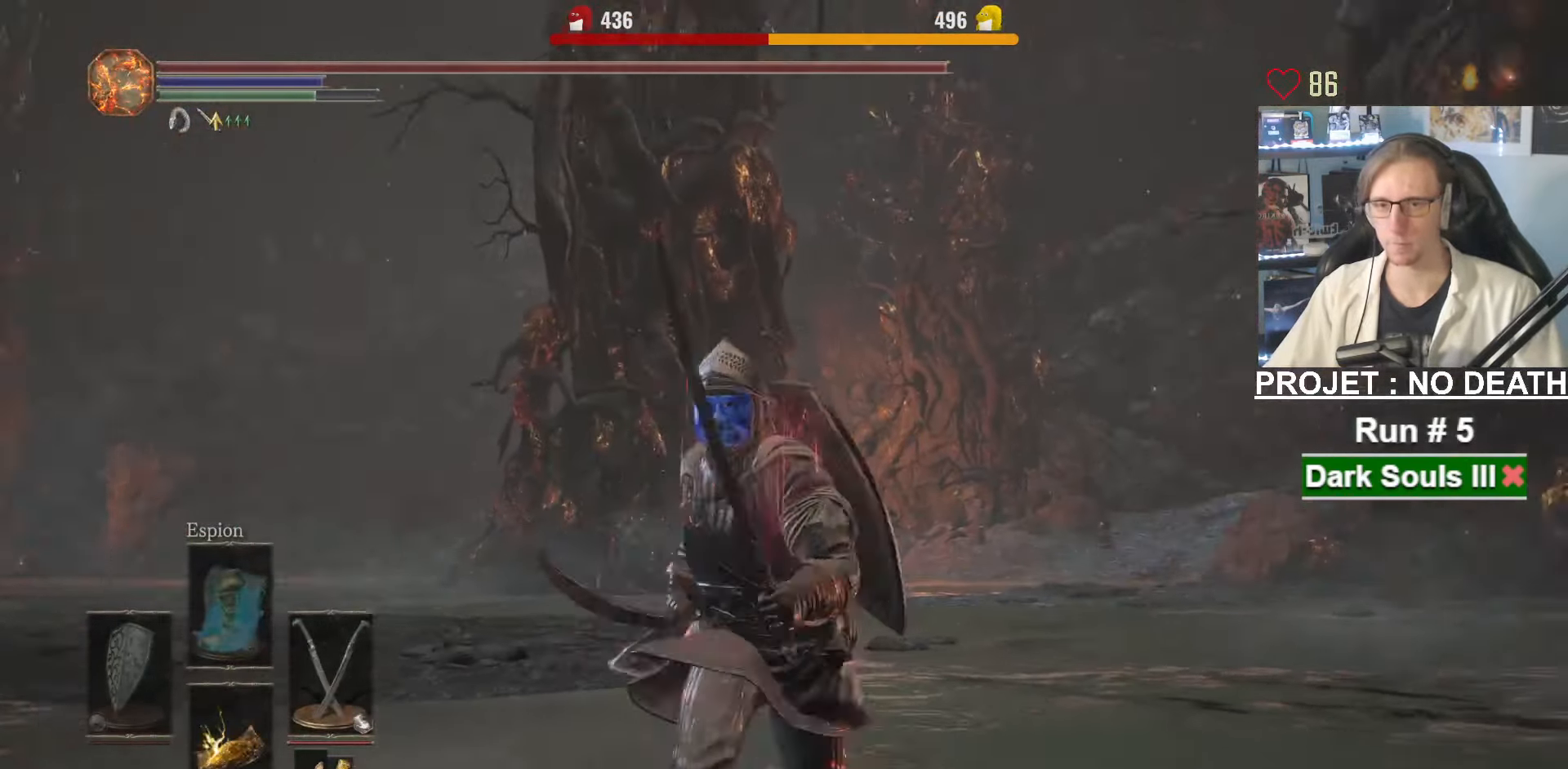
{"keys": ["s"], "mouse": [], "events": [[300, "q", "up"]]}
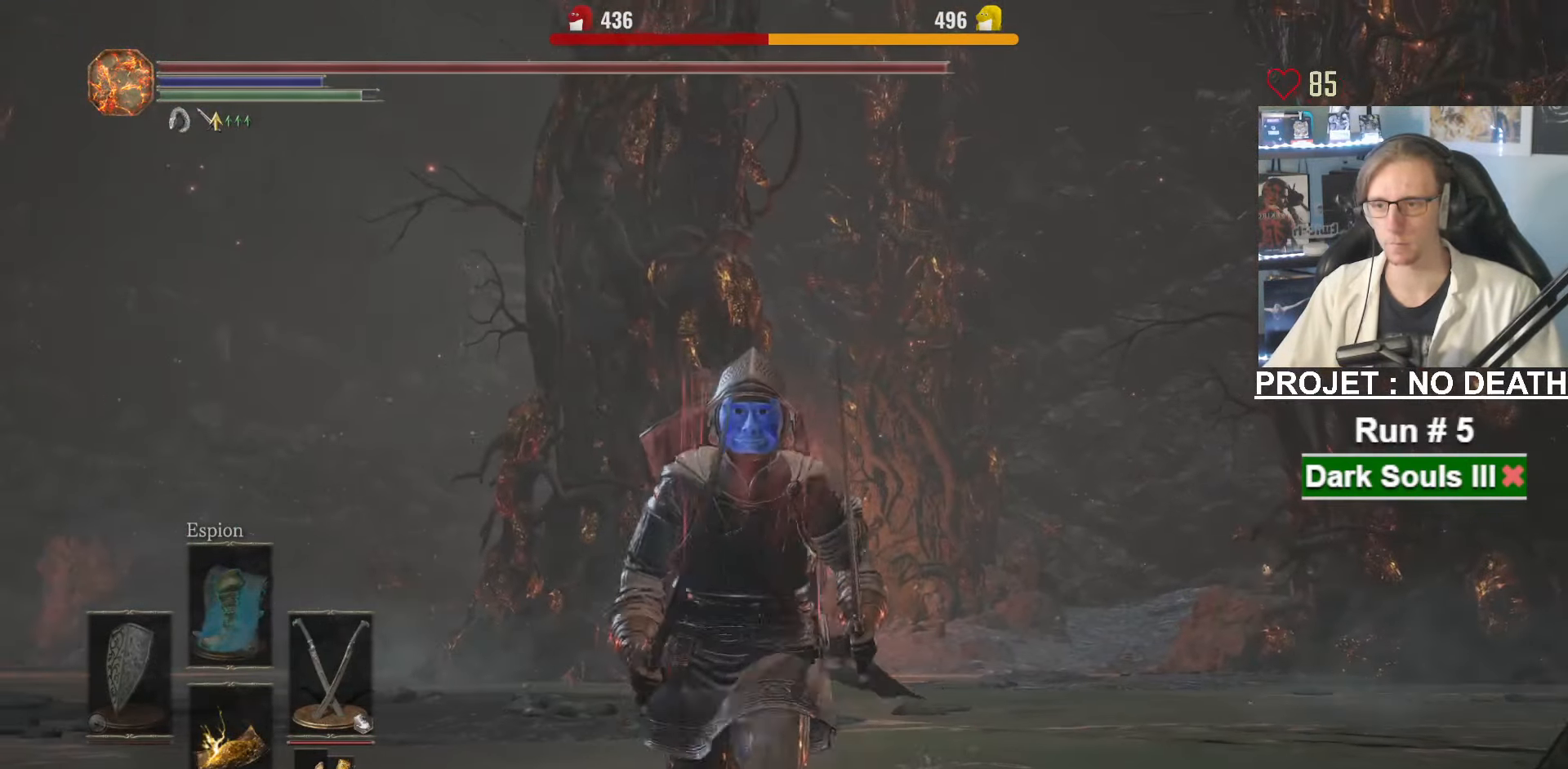
{"keys": [], "mouse": [], "events": [[216, "s", "up"]]}
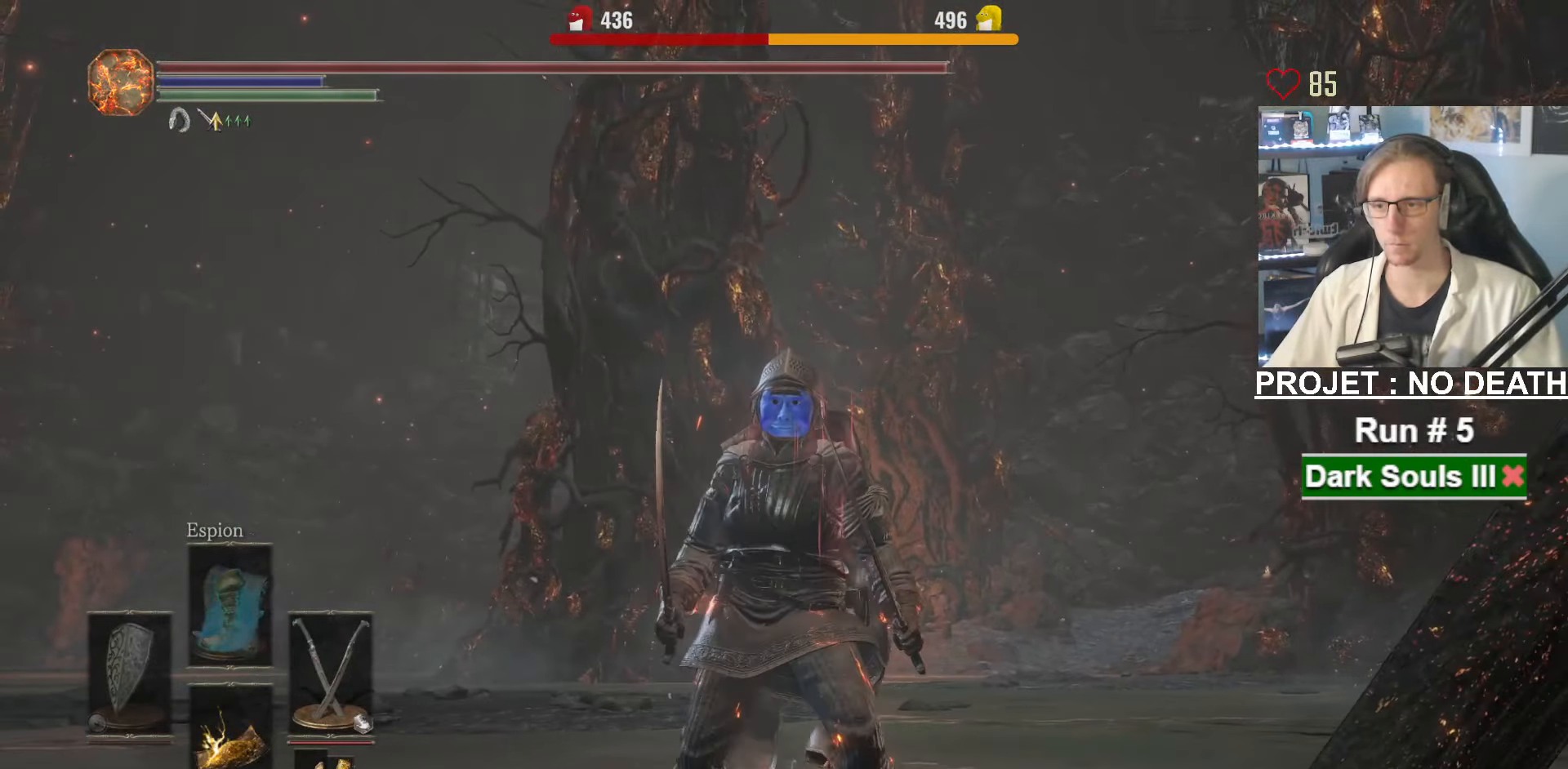
{"keys": [], "mouse": [], "events": [[100, "d", "down"], [100, "z", "down"], [283, "d", "up"], [383, "z", "up"]]}
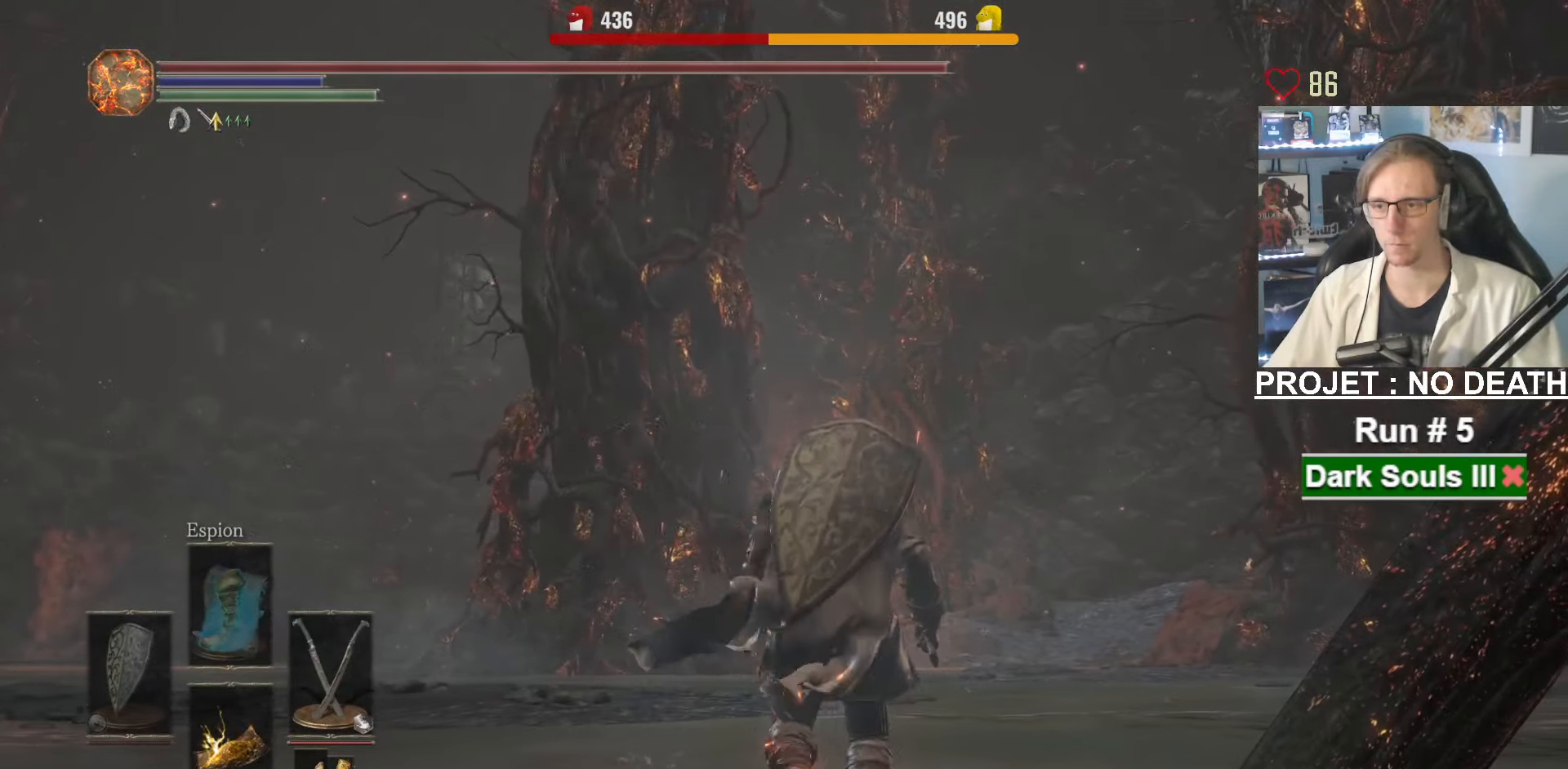
{"keys": ["d", "z"], "mouse": [], "events": [[200, "d", "down"], [250, "z", "down"]]}
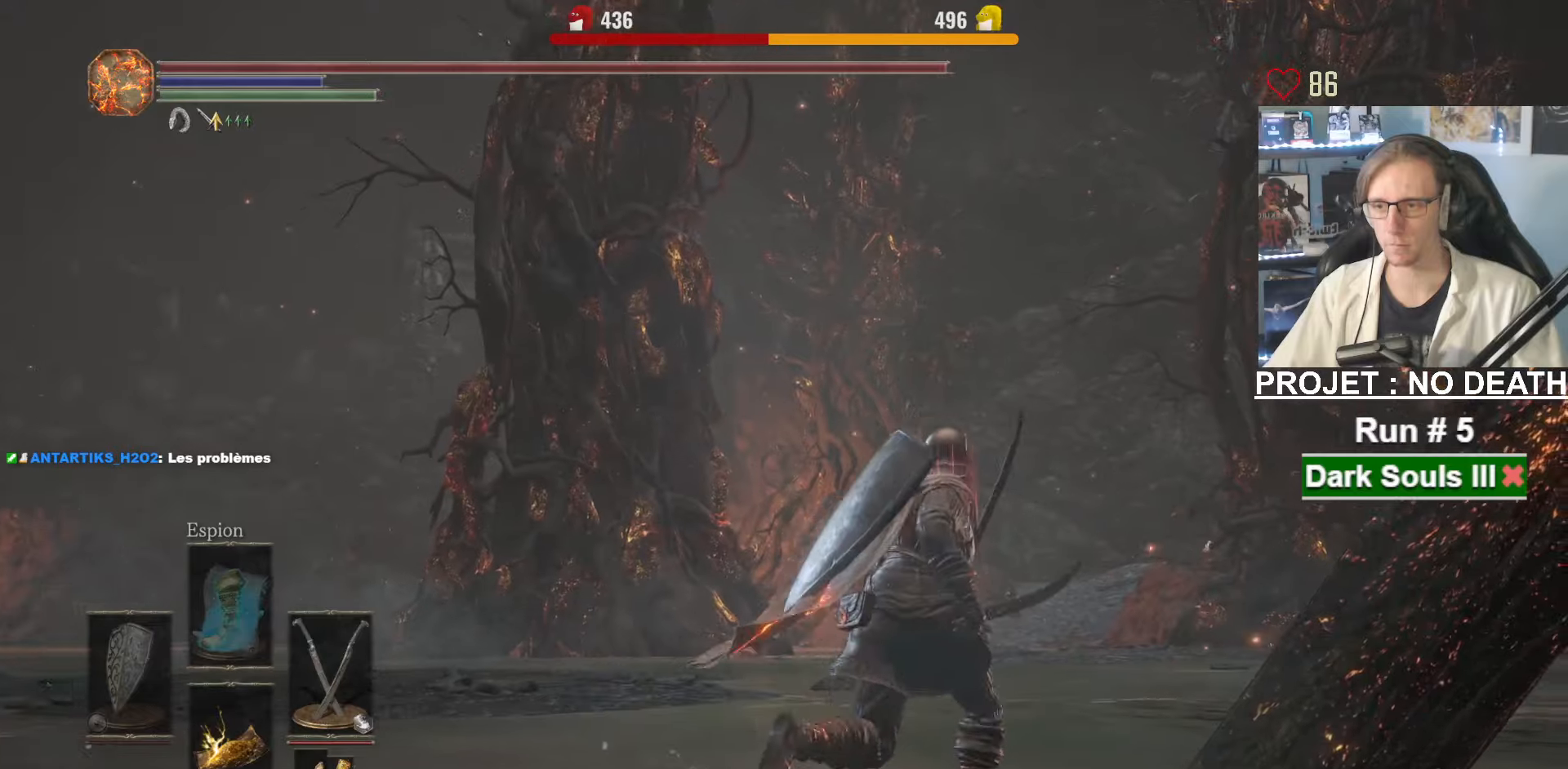
{"keys": ["z"], "mouse": [], "events": [[300, "d", "up"]]}
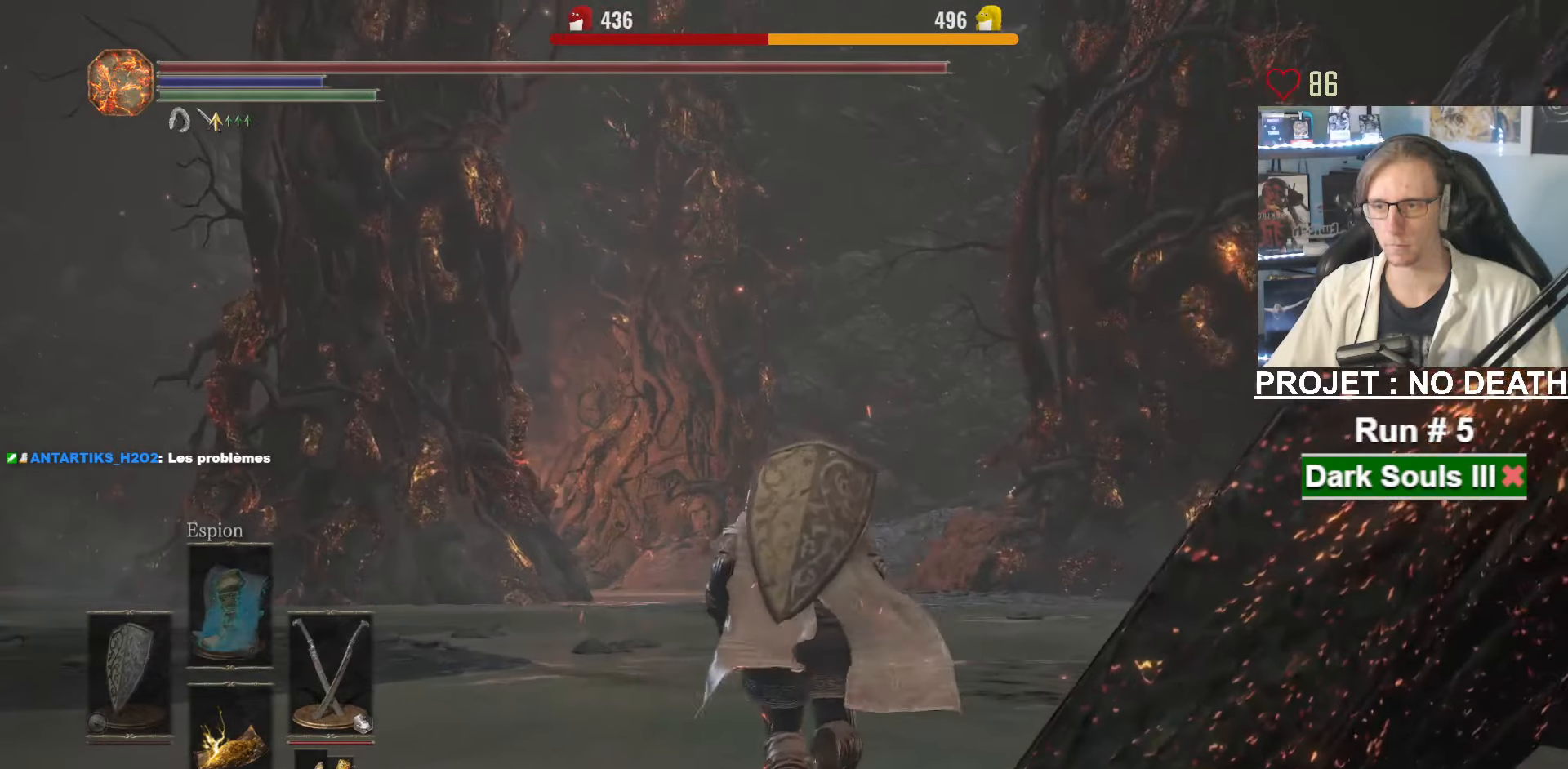
{"keys": [], "mouse": [], "events": [[450, "z", "up"]]}
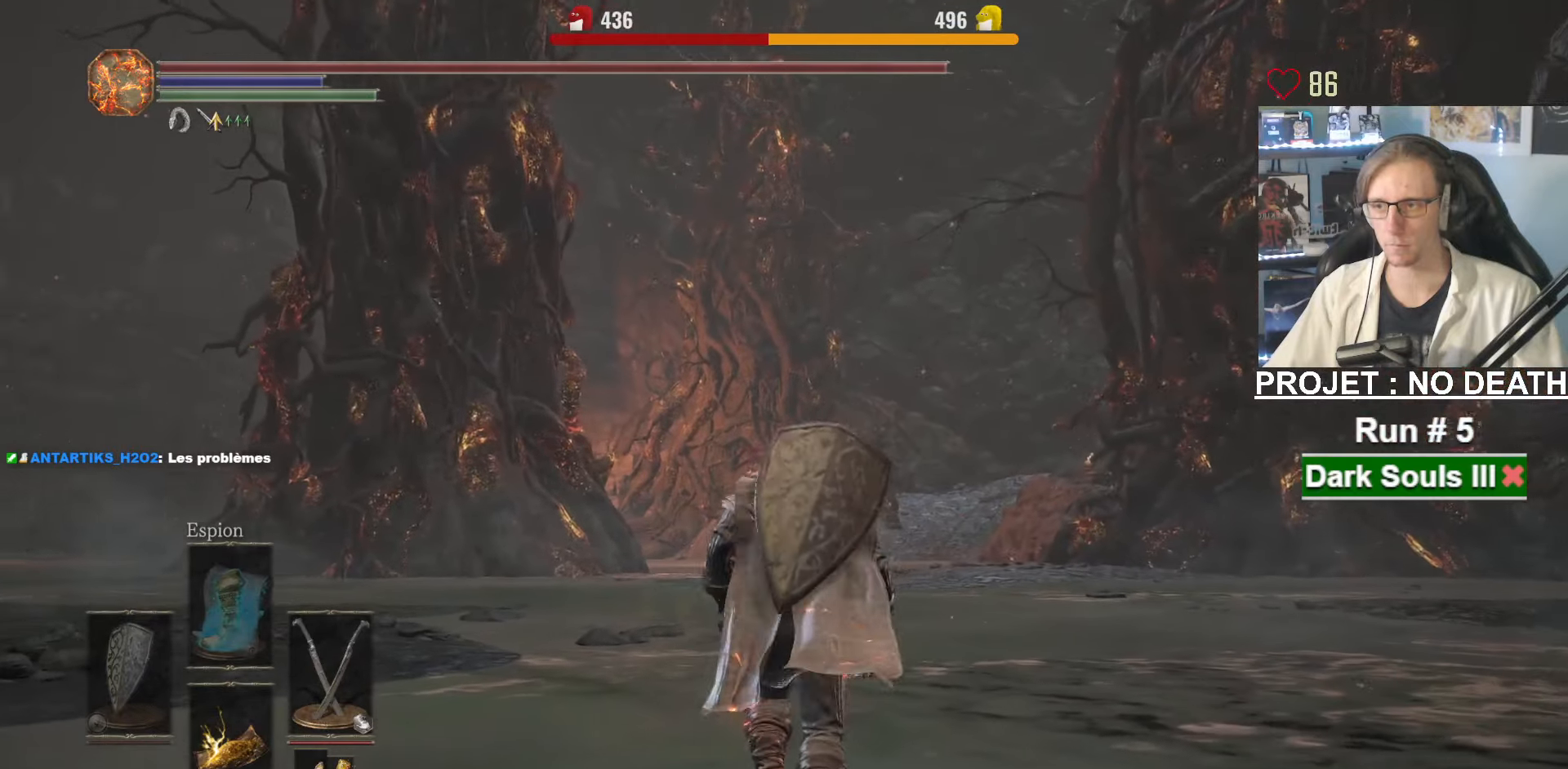
{"keys": [], "mouse": [], "events": []}
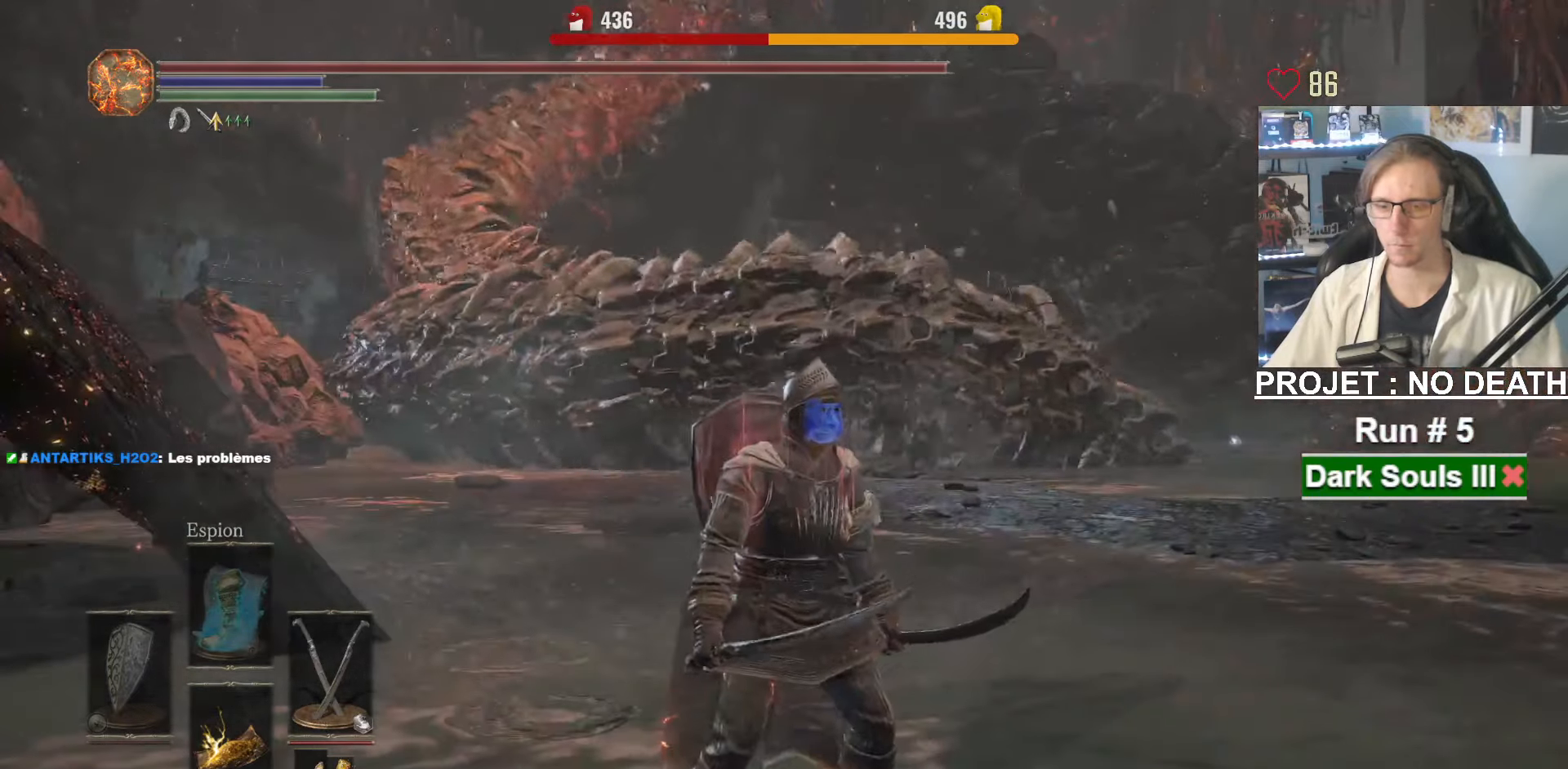
{"keys": [], "mouse": [], "events": []}
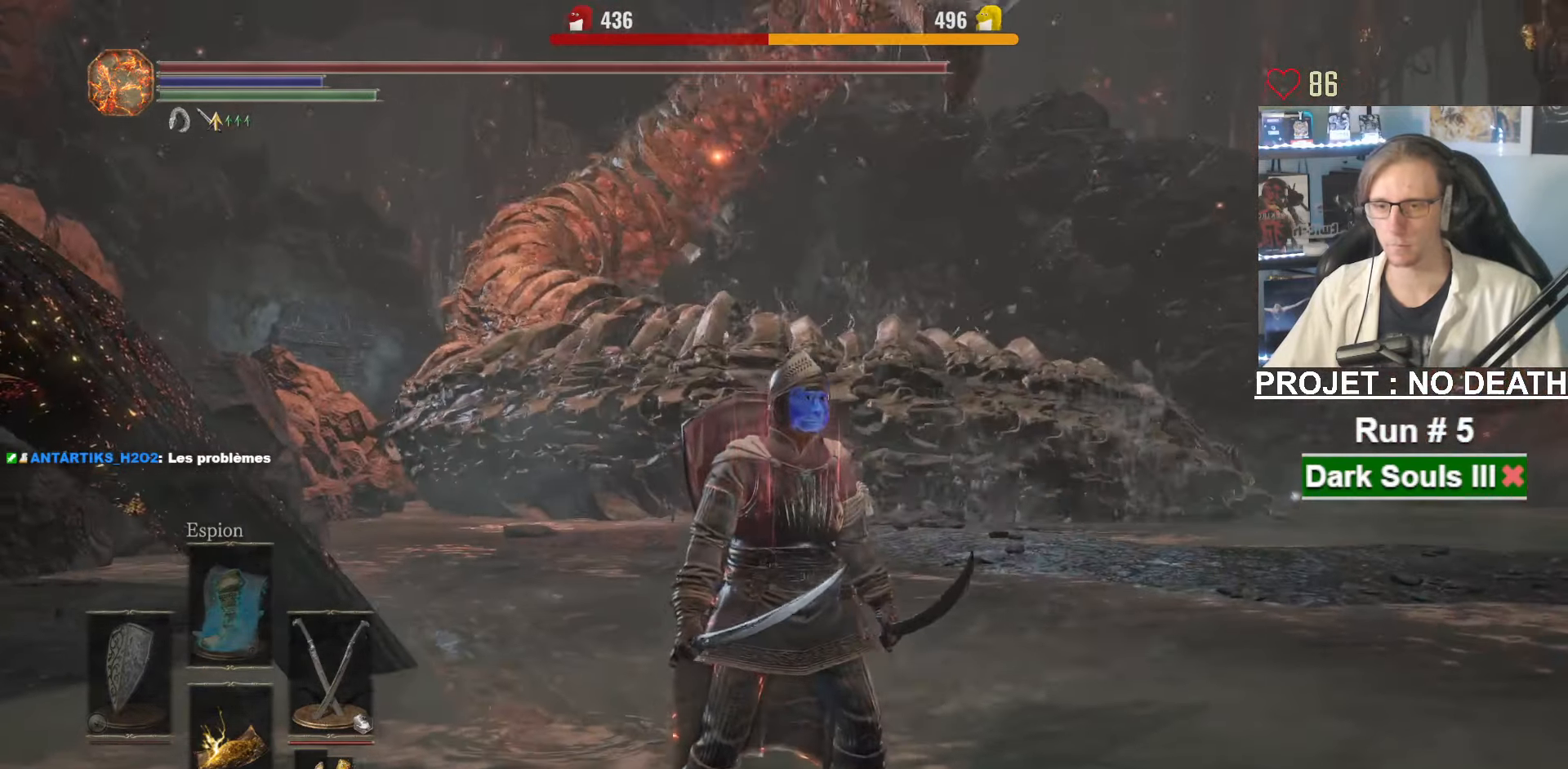
{"keys": [], "mouse": [], "events": []}
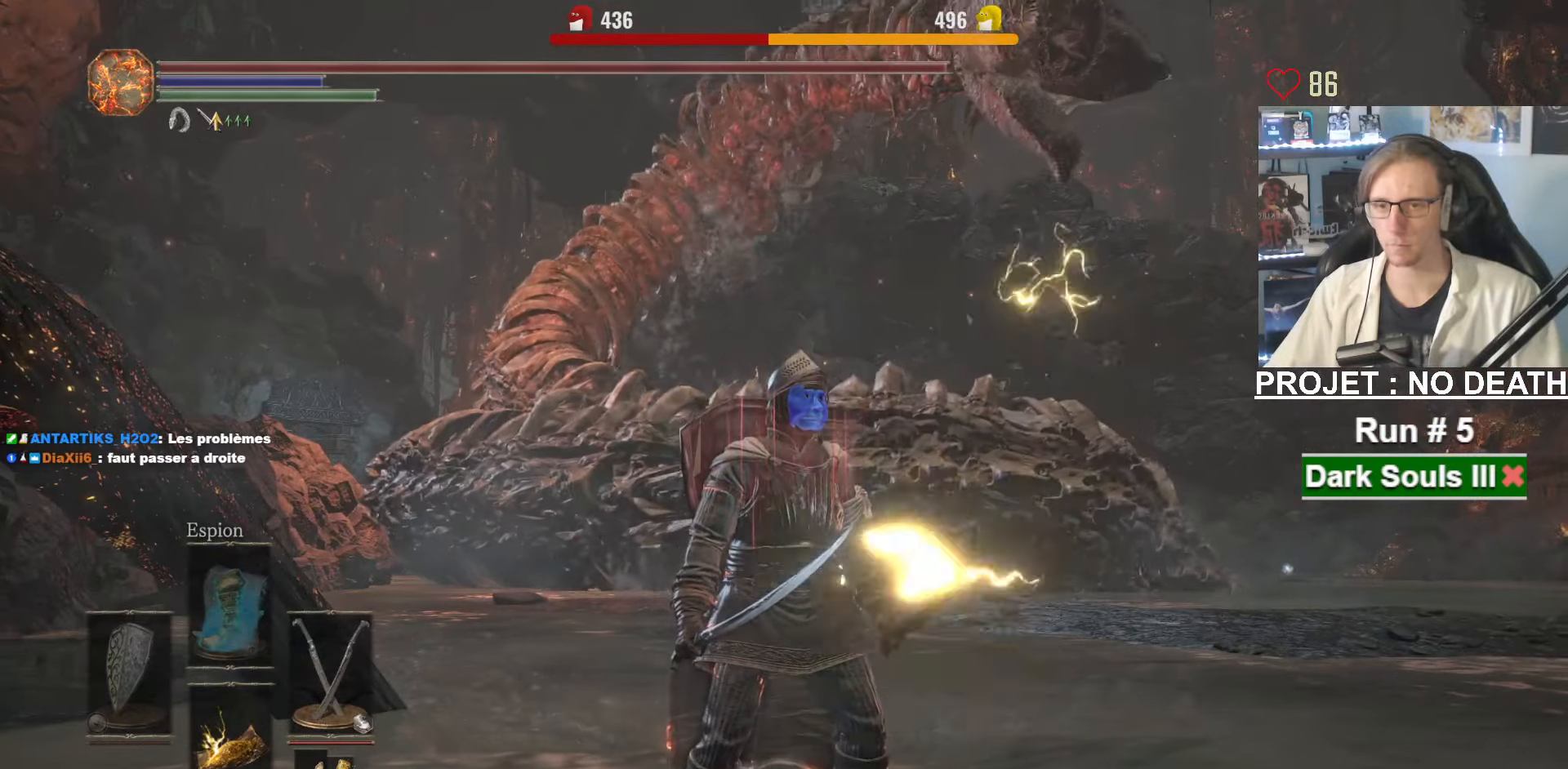
{"keys": [], "mouse": [], "events": []}
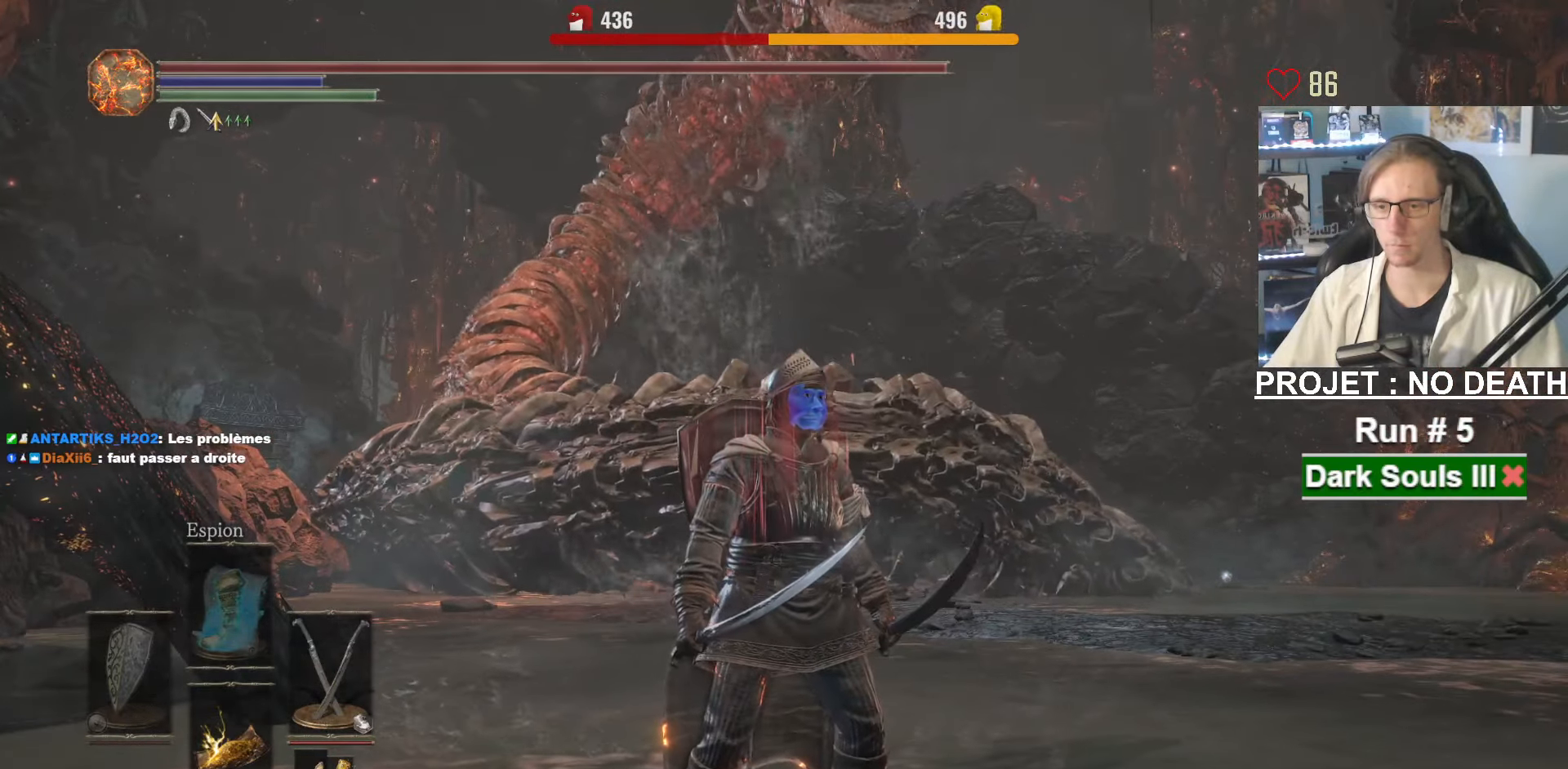
{"keys": [], "mouse": [], "events": []}
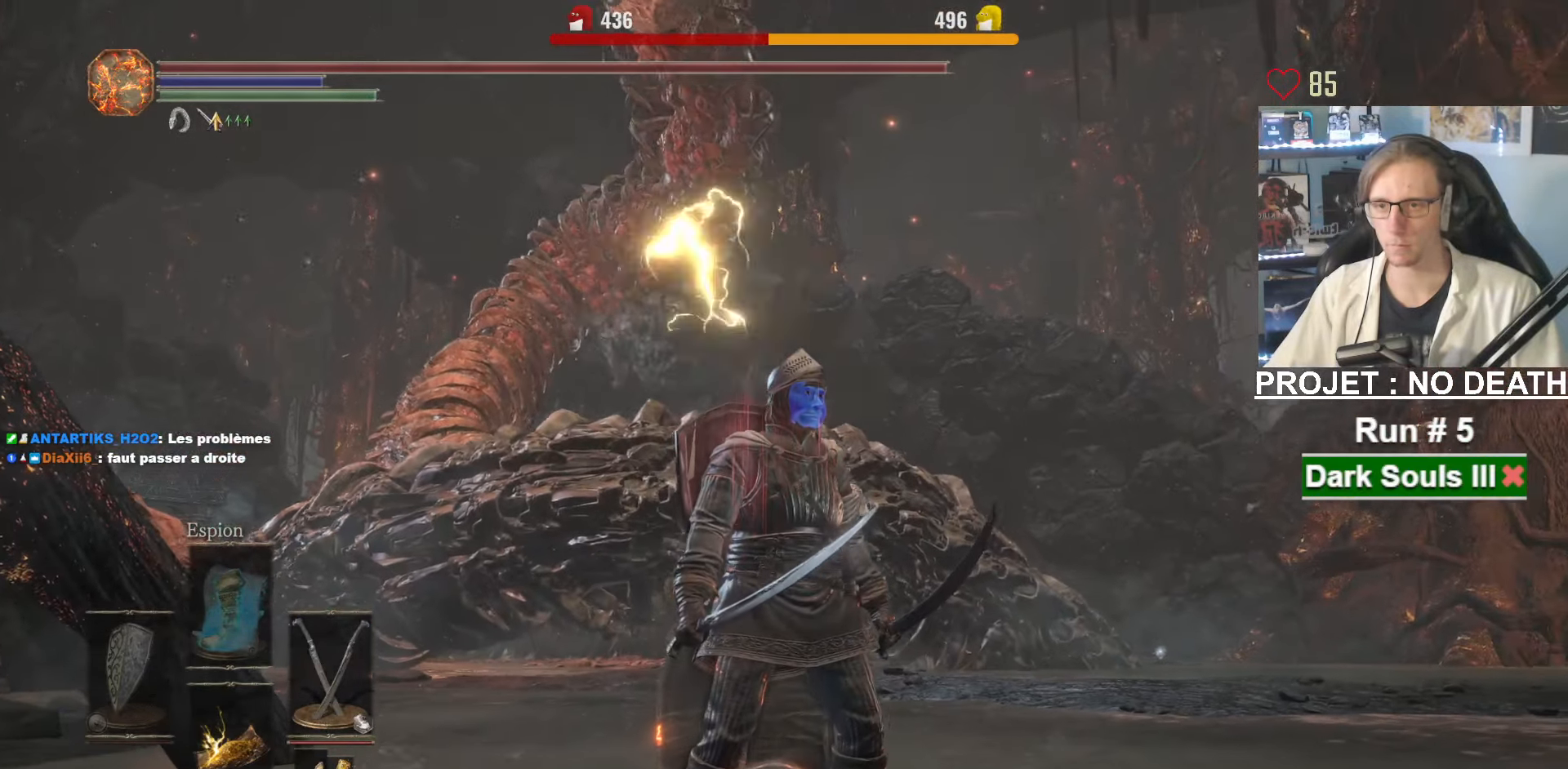
{"keys": [], "mouse": [], "events": []}
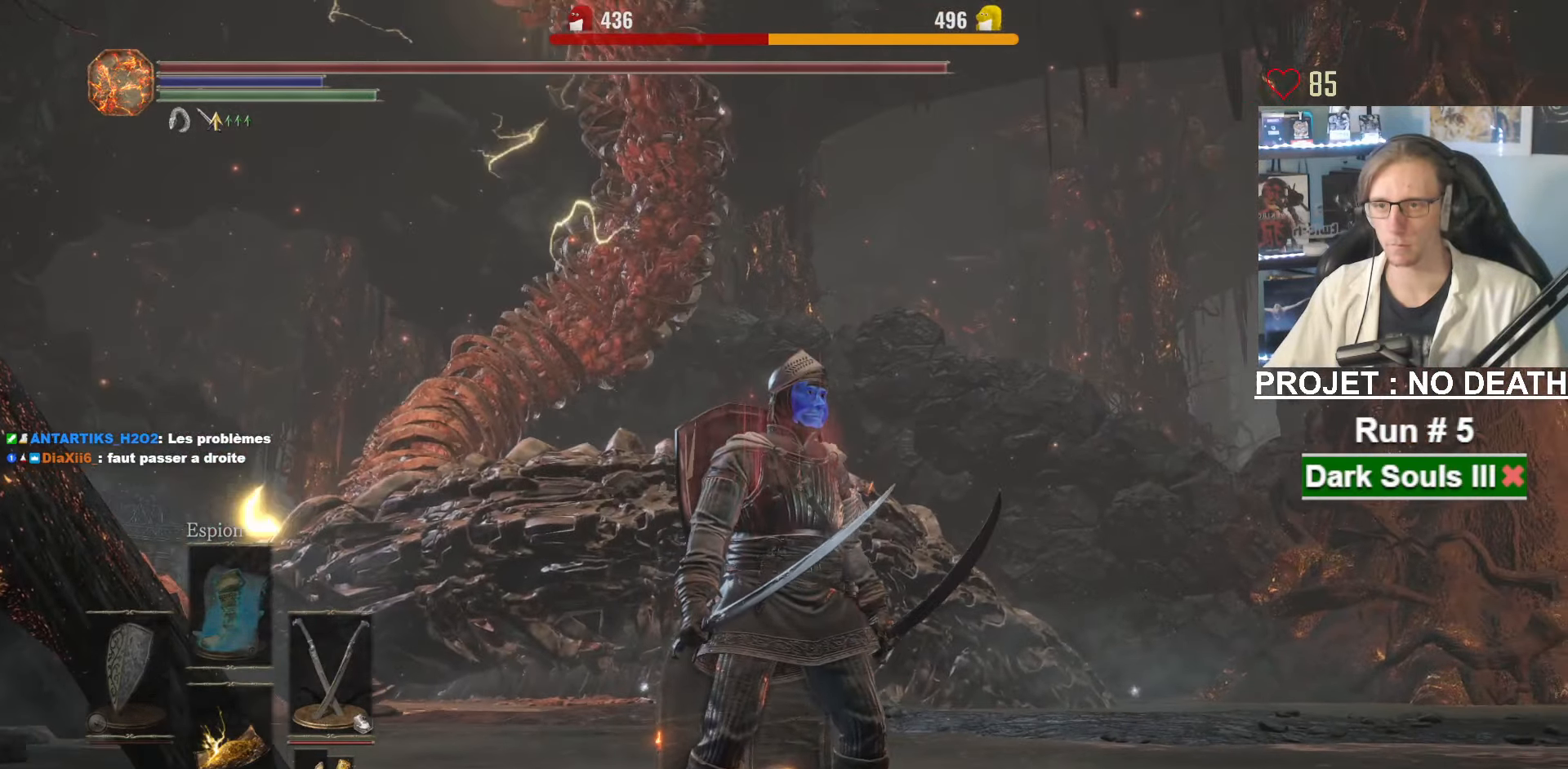
{"keys": [], "mouse": [], "events": []}
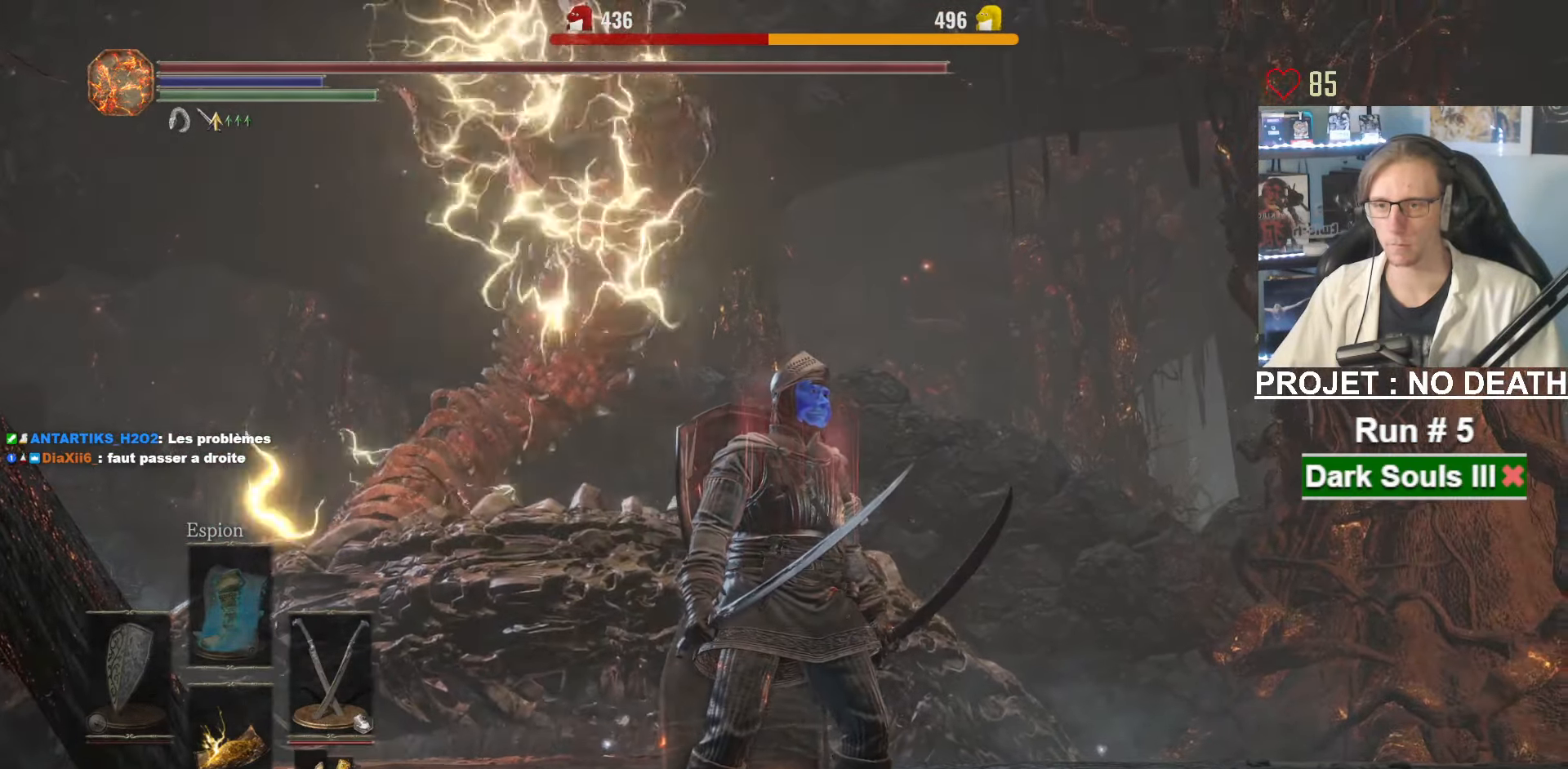
{"keys": ["space", "z"], "mouse": [], "events": [[250, "q", "down"], [300, "space", "down"], [300, "z", "down"], [483, "q", "up"]]}
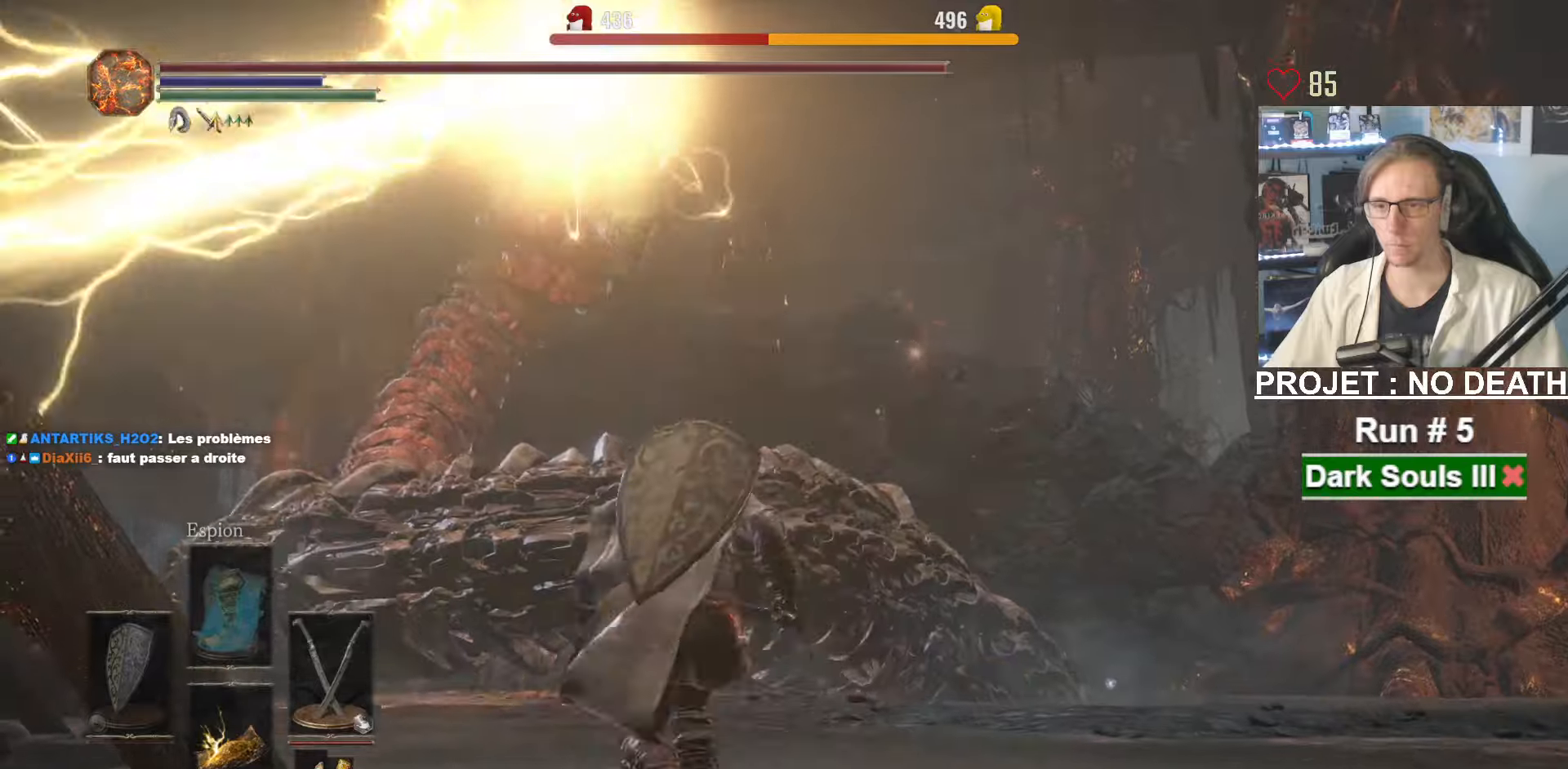
{"keys": ["d", "z"], "mouse": [], "events": [[33, "d", "down"], [183, "space", "up"], [283, "space", "down"], [367, "space", "up"]]}